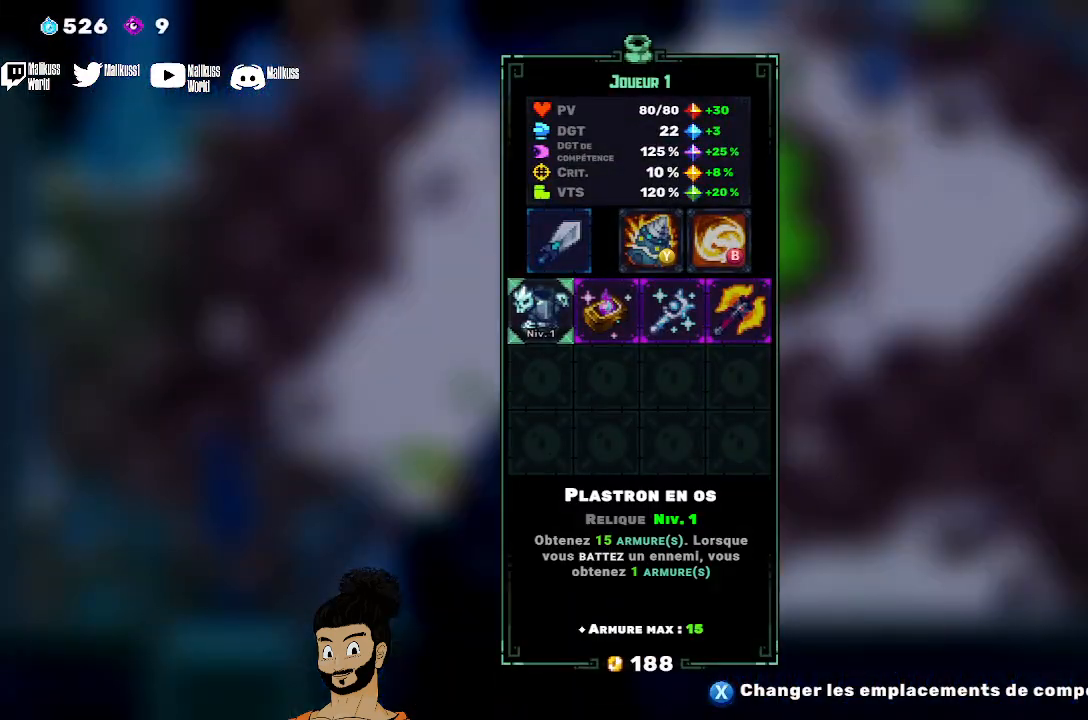
Gameplay with a controller (Xbox layout); each line is a JSON object with the inputs held at the frame after it. "events" lists button and stick changes between this image and that frame as [ms after this image, input, new state], when the widget could be followed in between. Not read: right_stick.
{"buttons": ["DPAD_LEFT"], "left_stick": "center", "events": [[200, "DPAD_RIGHT", "down"], [333, "DPAD_RIGHT", "up"], [500, "DPAD_LEFT", "down"]]}
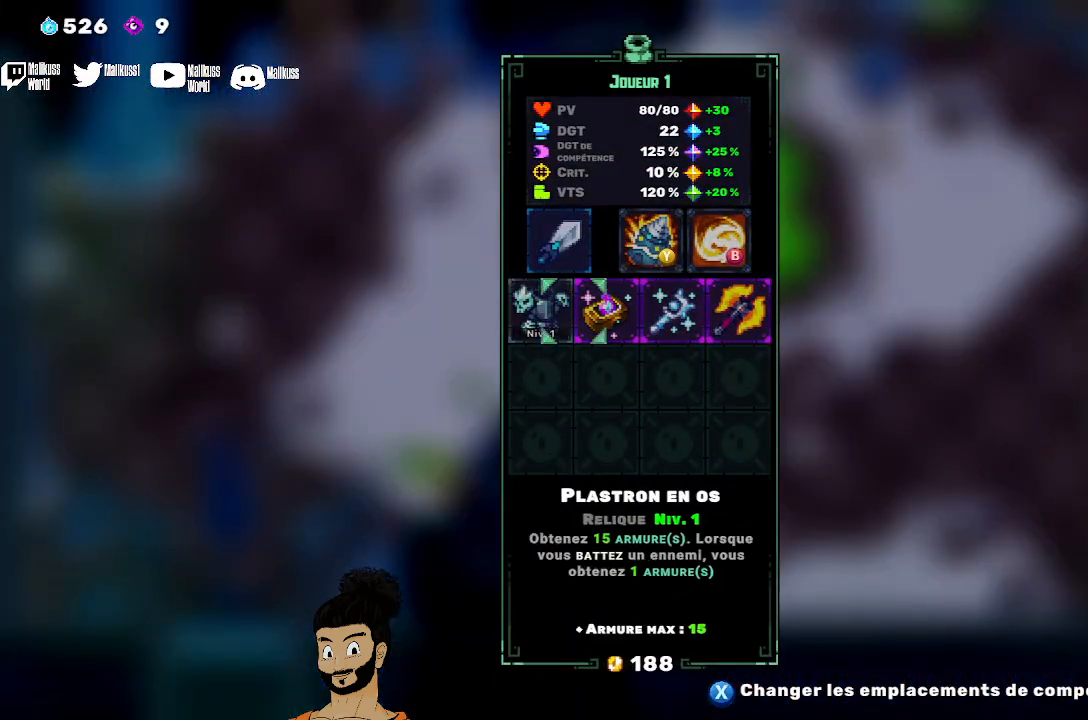
{"buttons": [], "left_stick": "center", "events": [[133, "DPAD_LEFT", "up"]]}
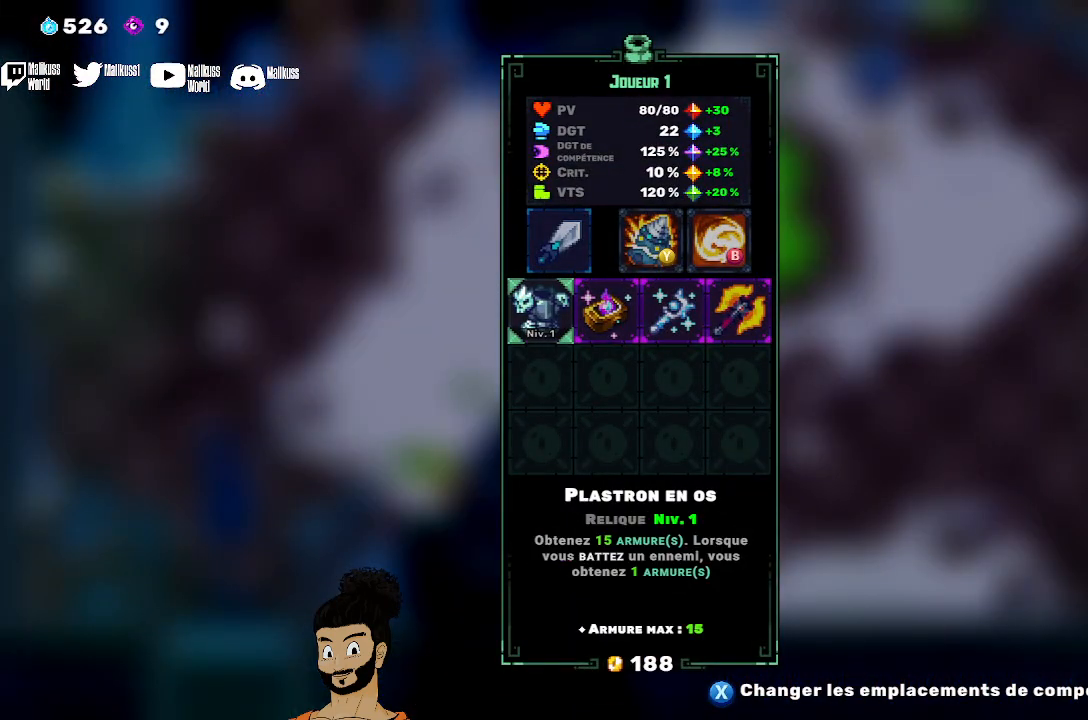
{"buttons": [], "left_stick": "center", "events": [[100, "DPAD_RIGHT", "down"], [233, "DPAD_RIGHT", "up"]]}
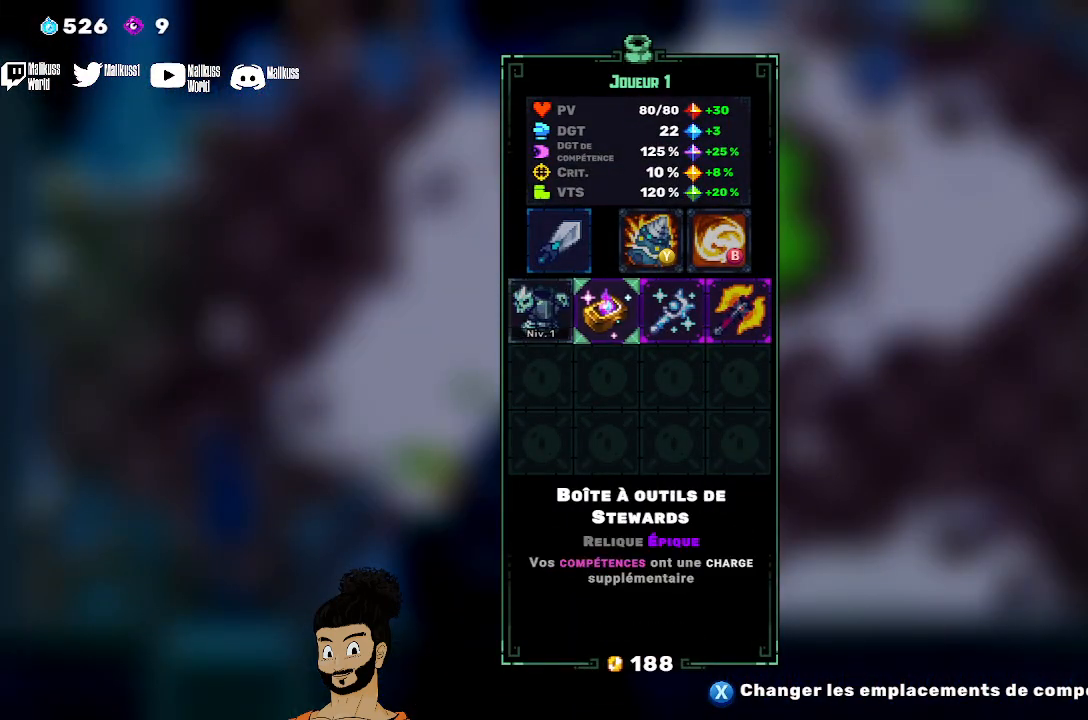
{"buttons": [], "left_stick": "center", "events": []}
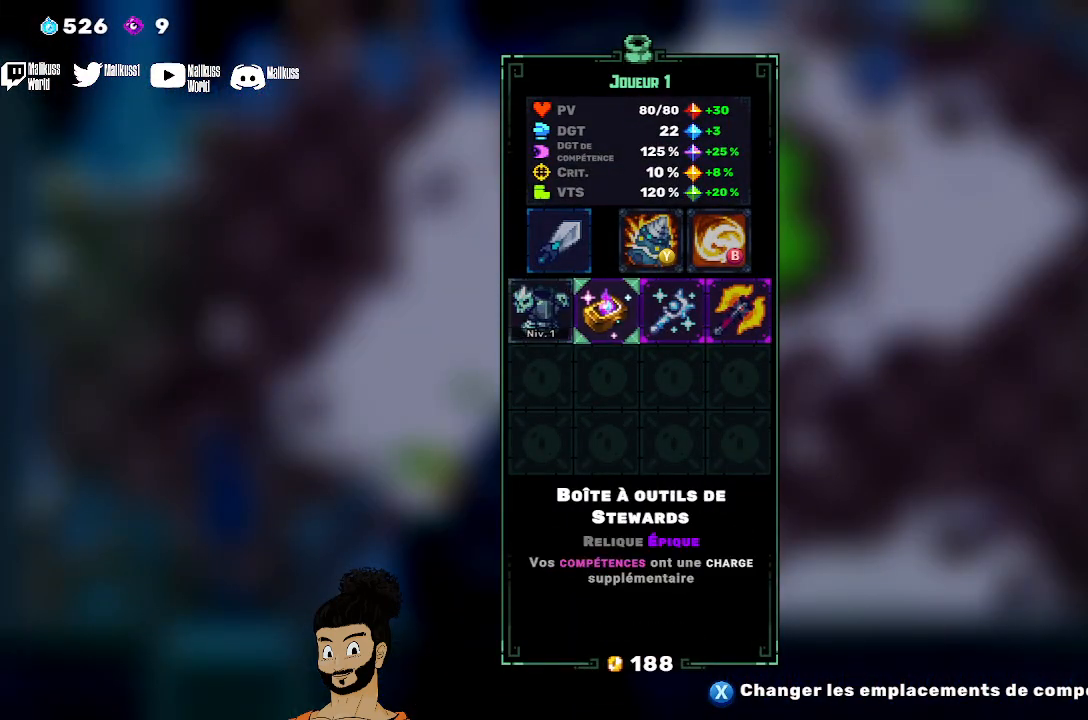
{"buttons": [], "left_stick": "center", "events": []}
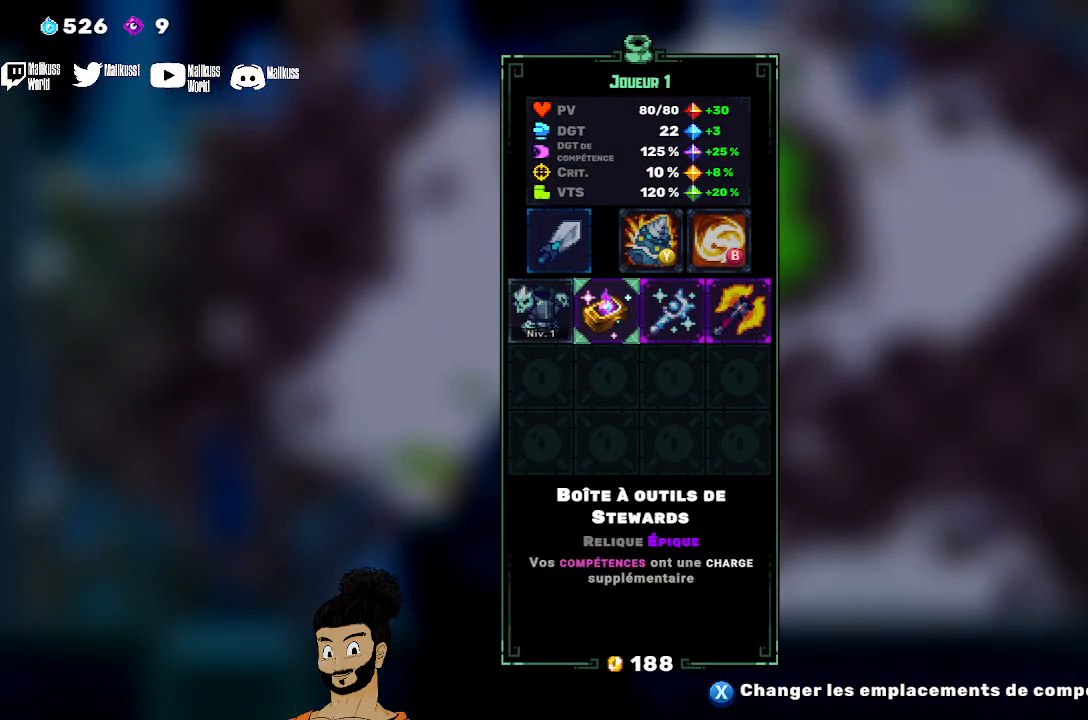
{"buttons": [], "left_stick": "center", "events": []}
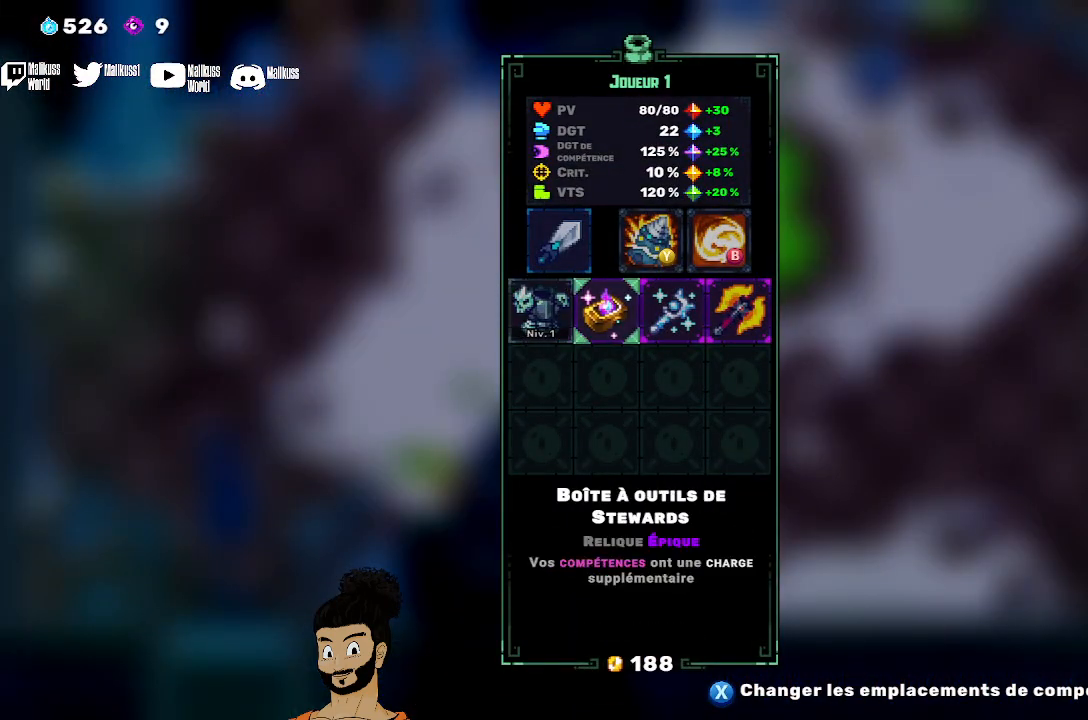
{"buttons": [], "left_stick": "center", "events": [[67, "DPAD_RIGHT", "down"], [133, "DPAD_RIGHT", "up"]]}
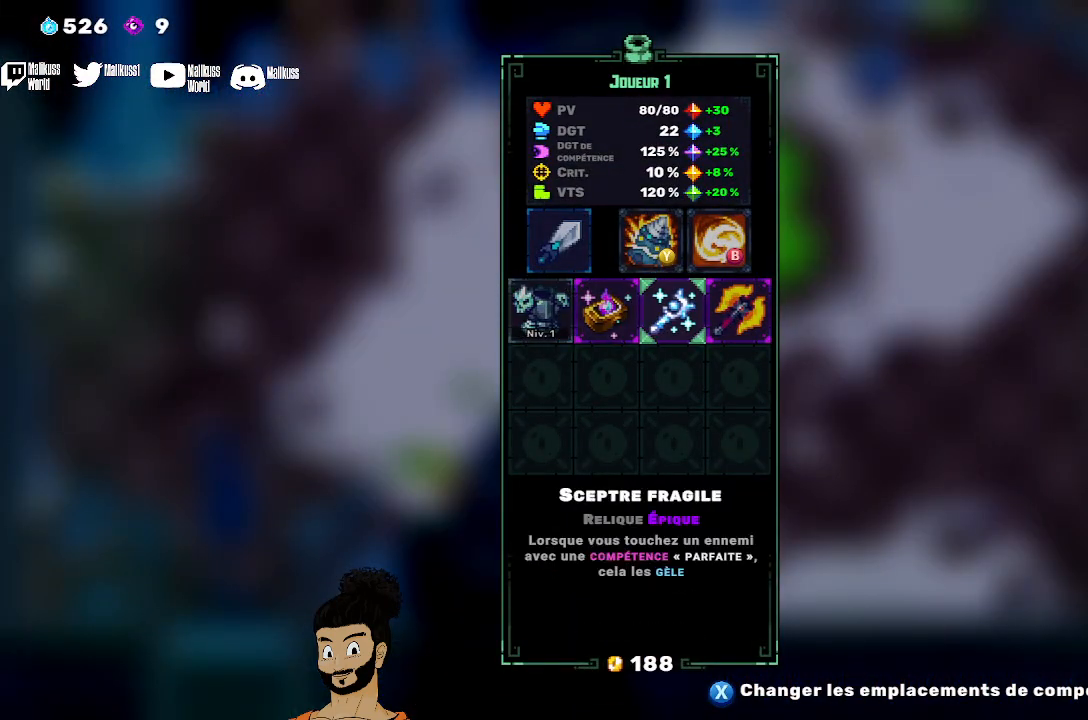
{"buttons": [], "left_stick": "center", "events": []}
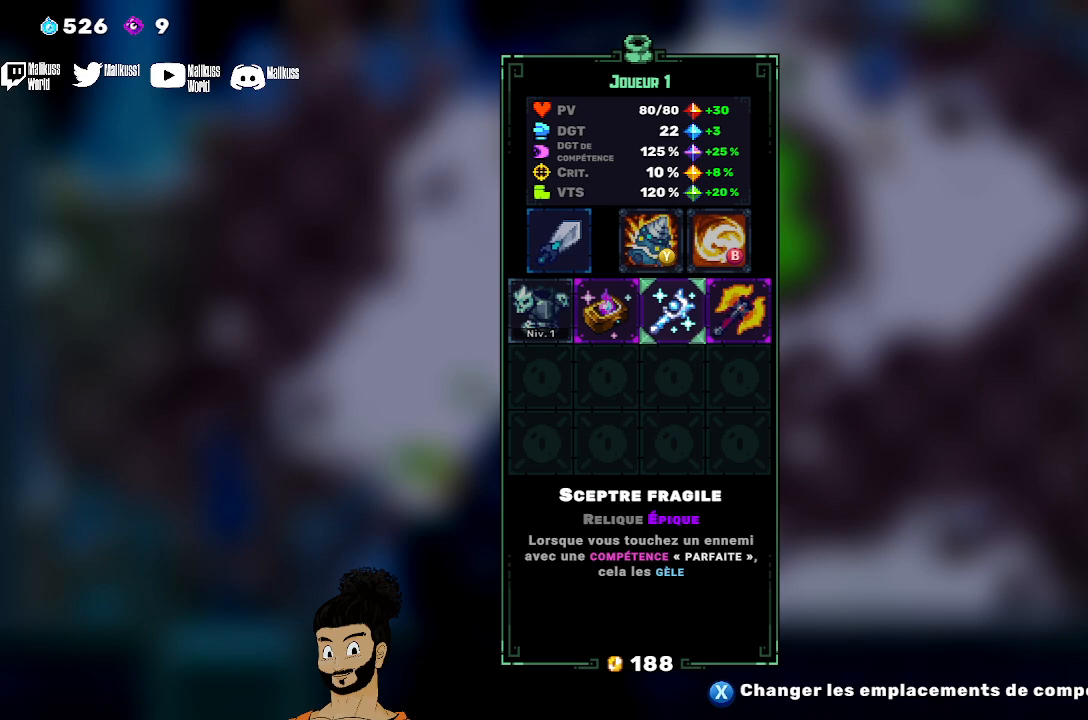
{"buttons": [], "left_stick": "center", "events": [[200, "DPAD_RIGHT", "down"], [333, "DPAD_RIGHT", "up"]]}
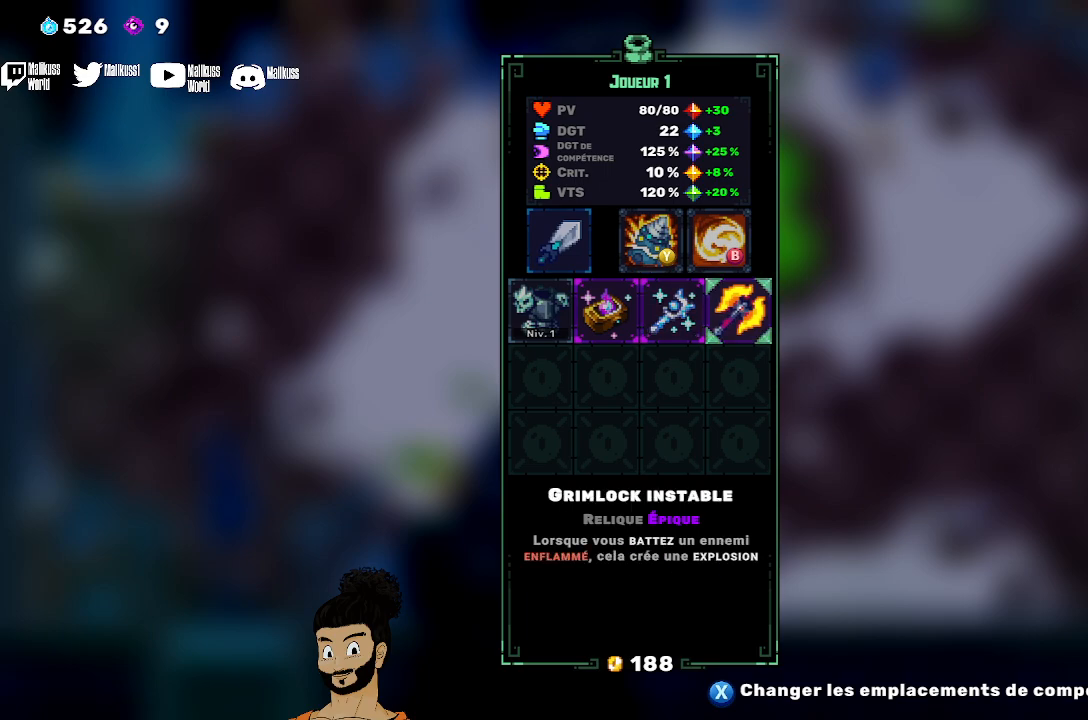
{"buttons": [], "left_stick": "center", "events": [[133, "DPAD_LEFT", "down"], [267, "DPAD_LEFT", "up"]]}
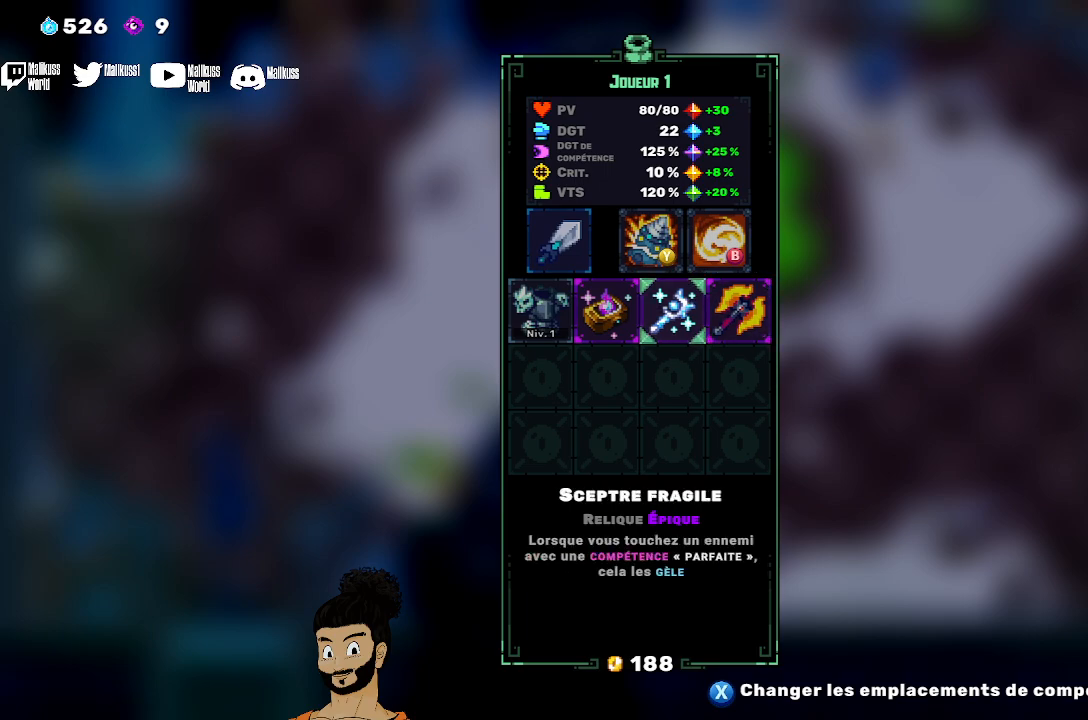
{"buttons": [], "left_stick": "center", "events": [[367, "DPAD_RIGHT", "down"], [467, "DPAD_RIGHT", "up"]]}
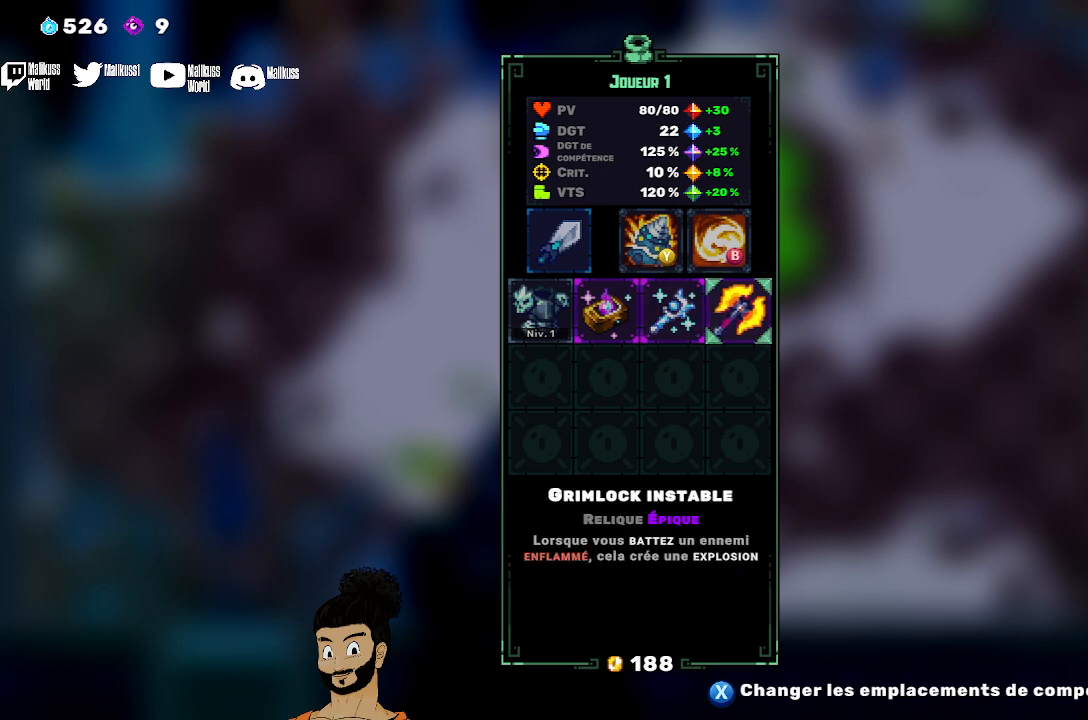
{"buttons": ["DPAD_LEFT"], "left_stick": "center", "events": [[167, "DPAD_UP", "down"], [267, "DPAD_UP", "up"], [467, "DPAD_LEFT", "down"]]}
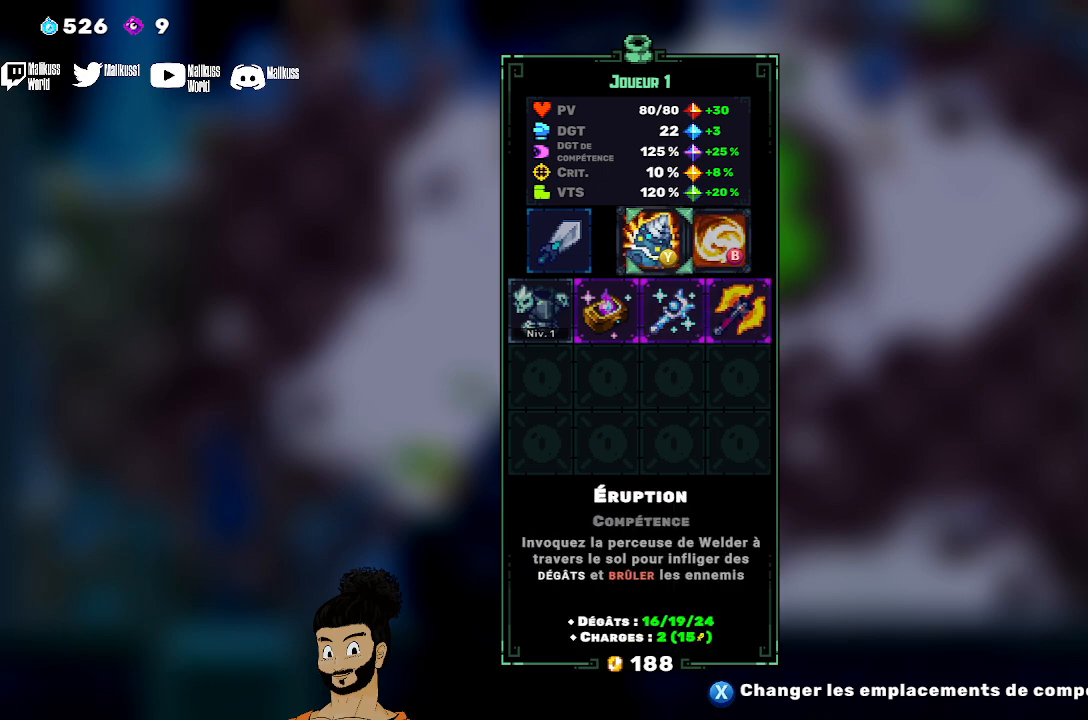
{"buttons": [], "left_stick": "center", "events": [[67, "DPAD_LEFT", "up"], [267, "B", "down"], [367, "B", "up"]]}
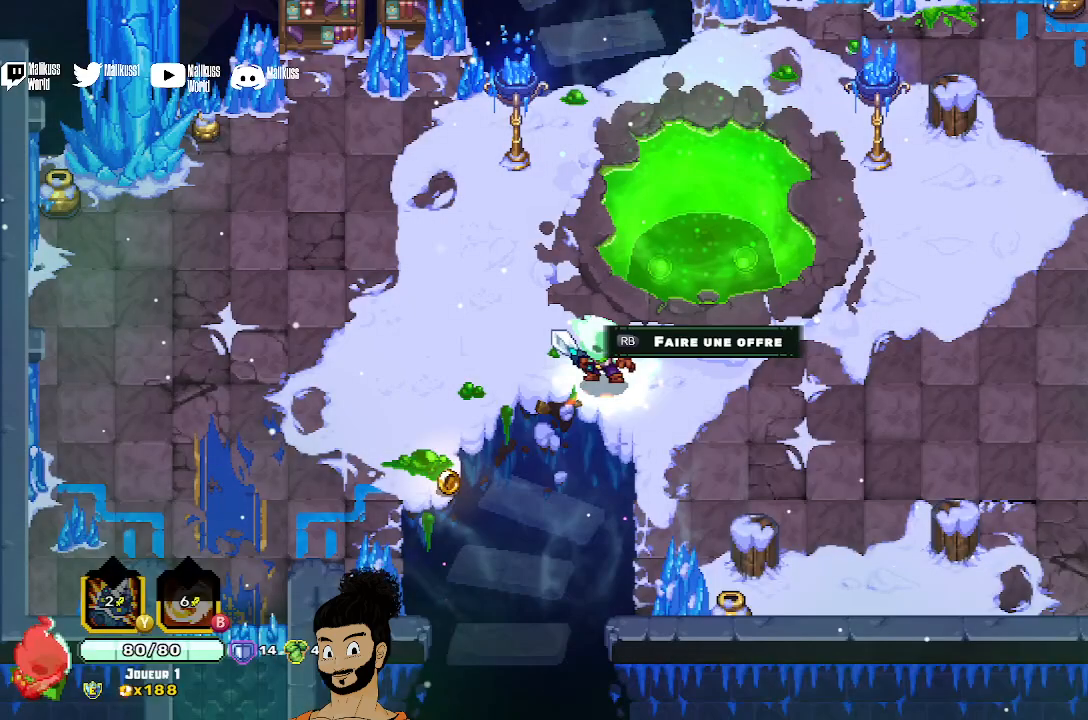
{"buttons": [], "left_stick": "right", "events": [[300, "left_stick", "right"]]}
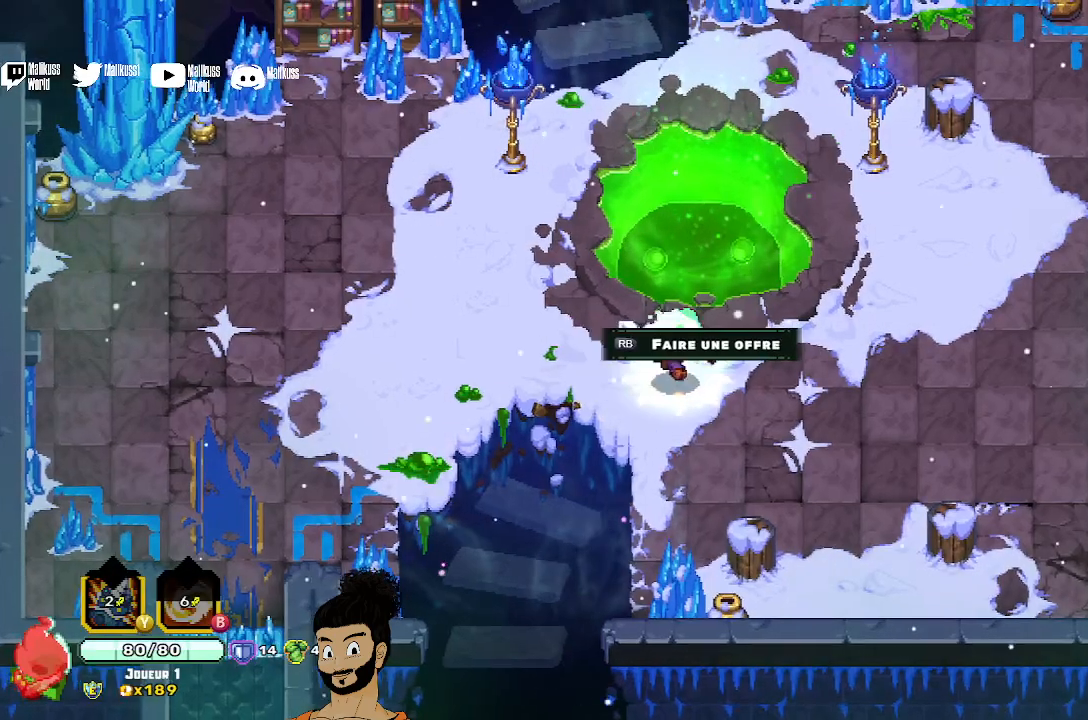
{"buttons": [], "left_stick": "up-right", "events": [[433, "left_stick", "up-right"]]}
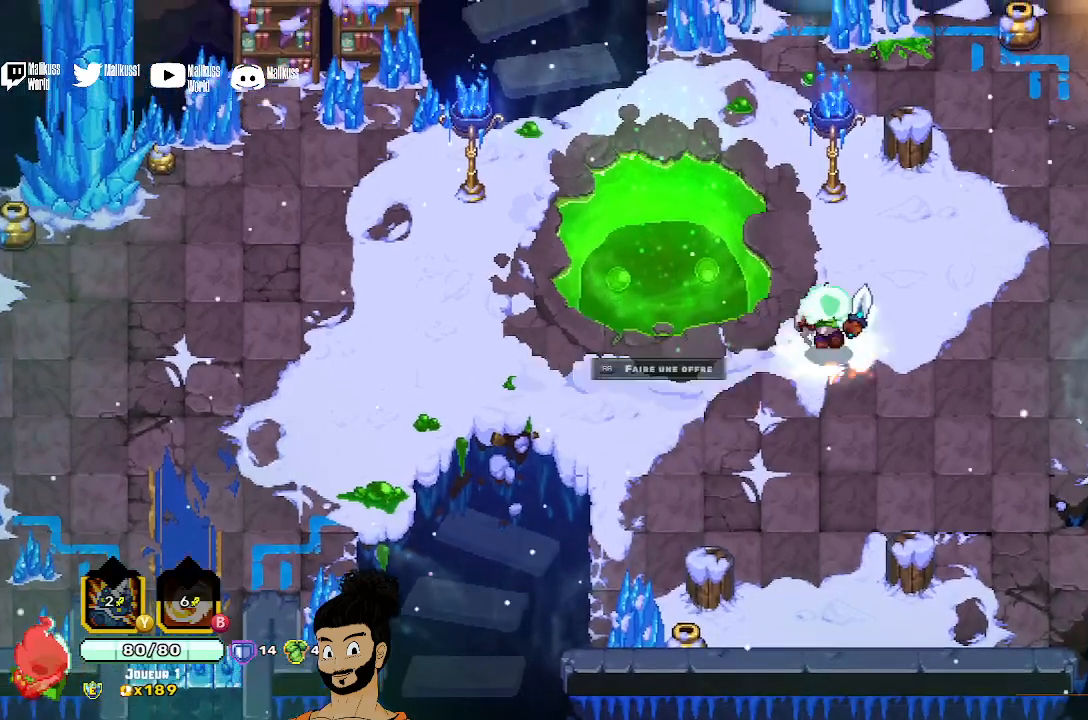
{"buttons": [], "left_stick": "up-right", "events": []}
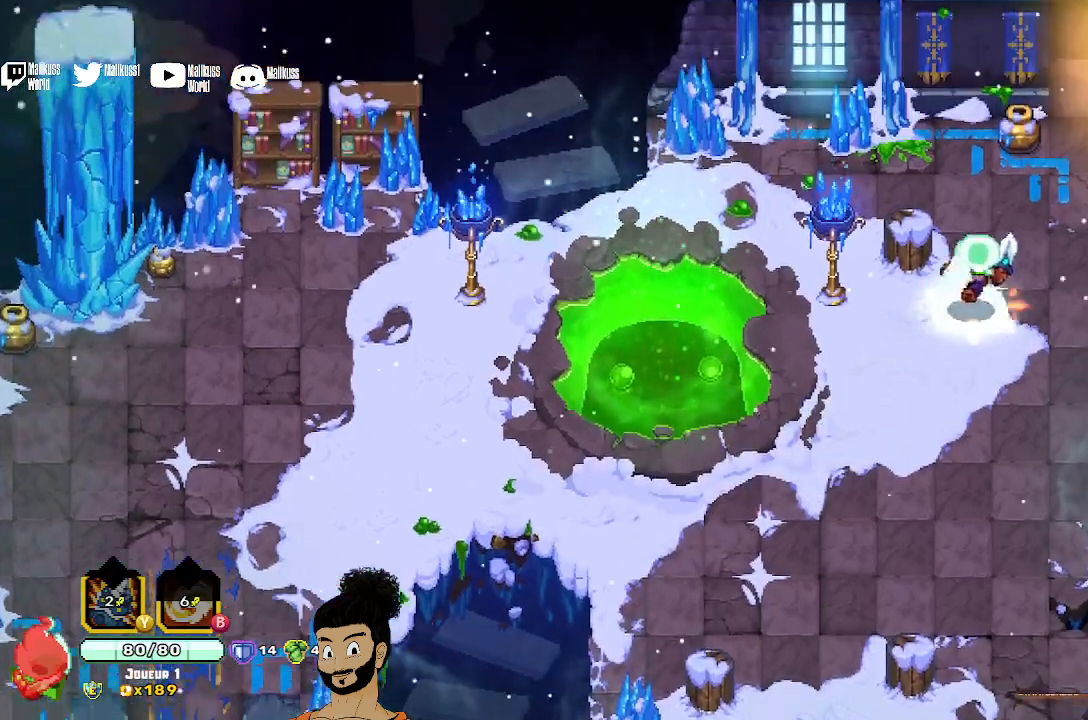
{"buttons": [], "left_stick": "up", "events": [[233, "X", "down"], [300, "left_stick", "up"], [367, "X", "up"]]}
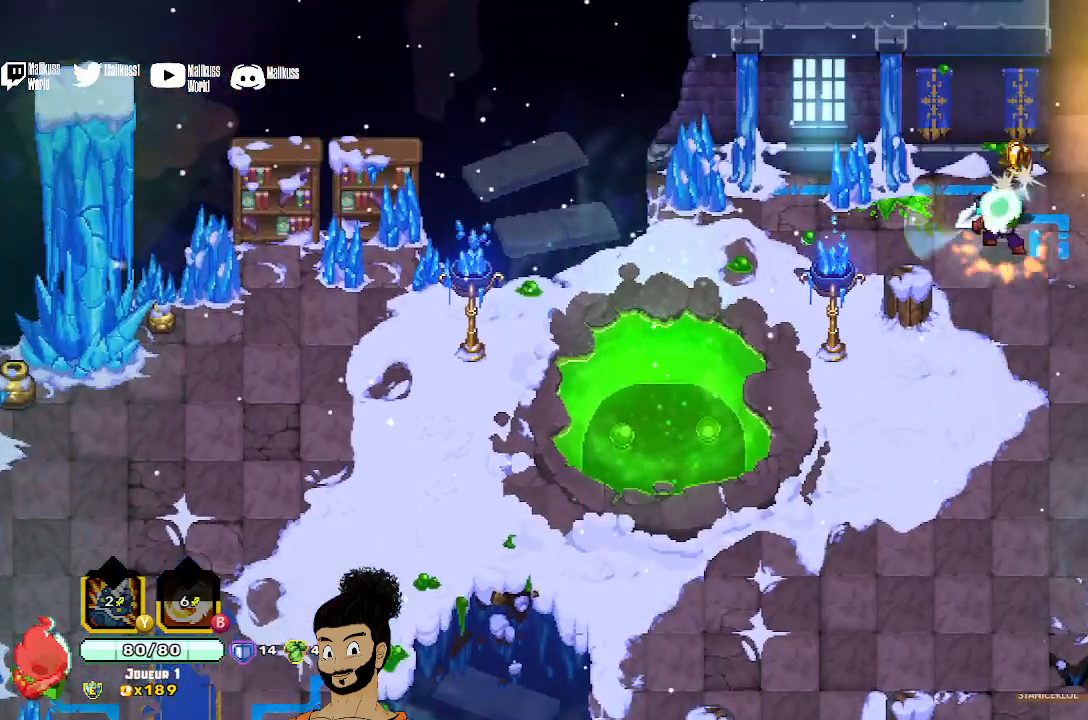
{"buttons": [], "left_stick": "up-right", "events": [[67, "left_stick", "center"], [267, "left_stick", "right"], [467, "left_stick", "up-right"]]}
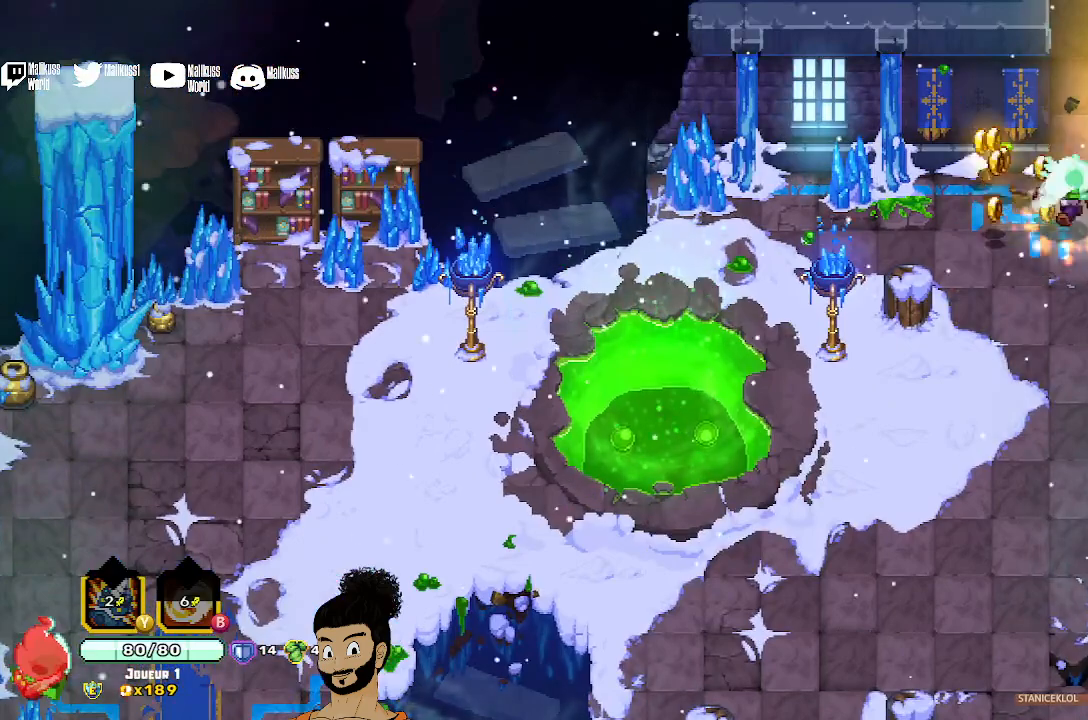
{"buttons": [], "left_stick": "up", "events": [[67, "left_stick", "up"], [100, "A", "down"], [233, "A", "up"]]}
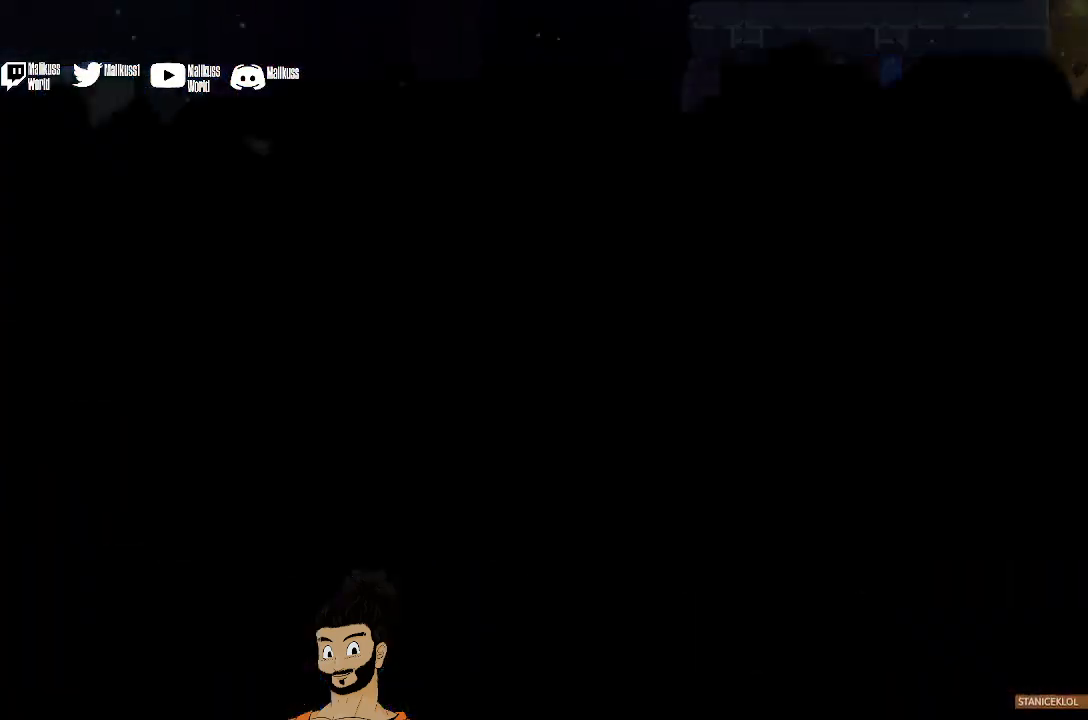
{"buttons": [], "left_stick": "center", "events": [[167, "left_stick", "center"]]}
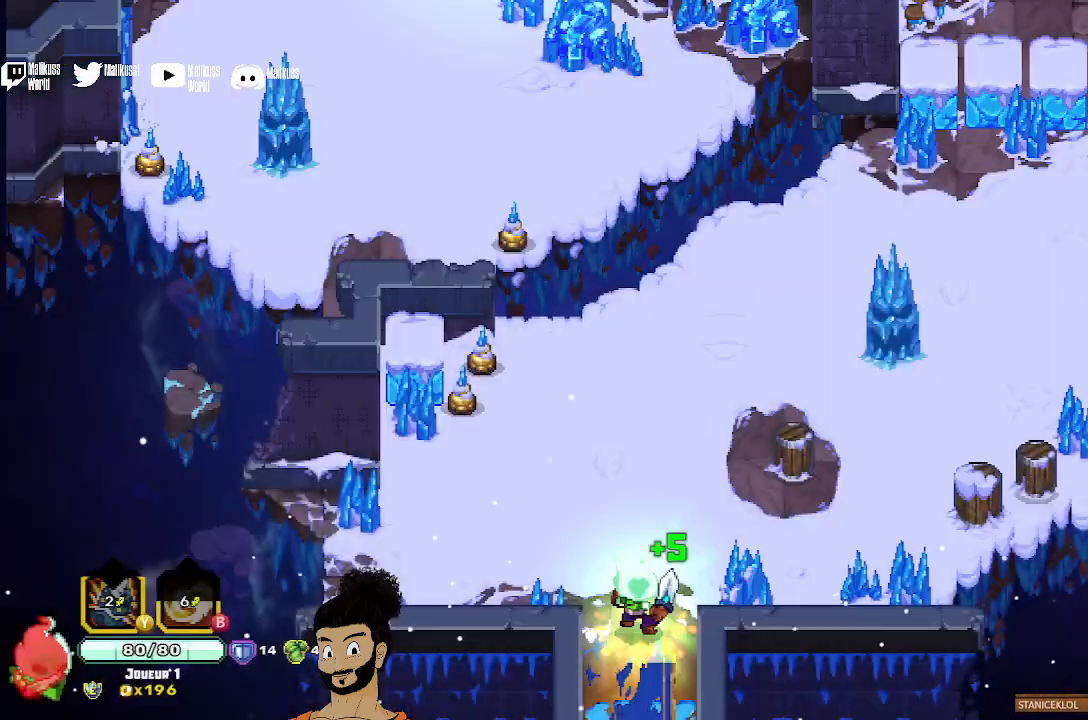
{"buttons": [], "left_stick": "up-left", "events": [[33, "left_stick", "up"], [367, "left_stick", "up-left"]]}
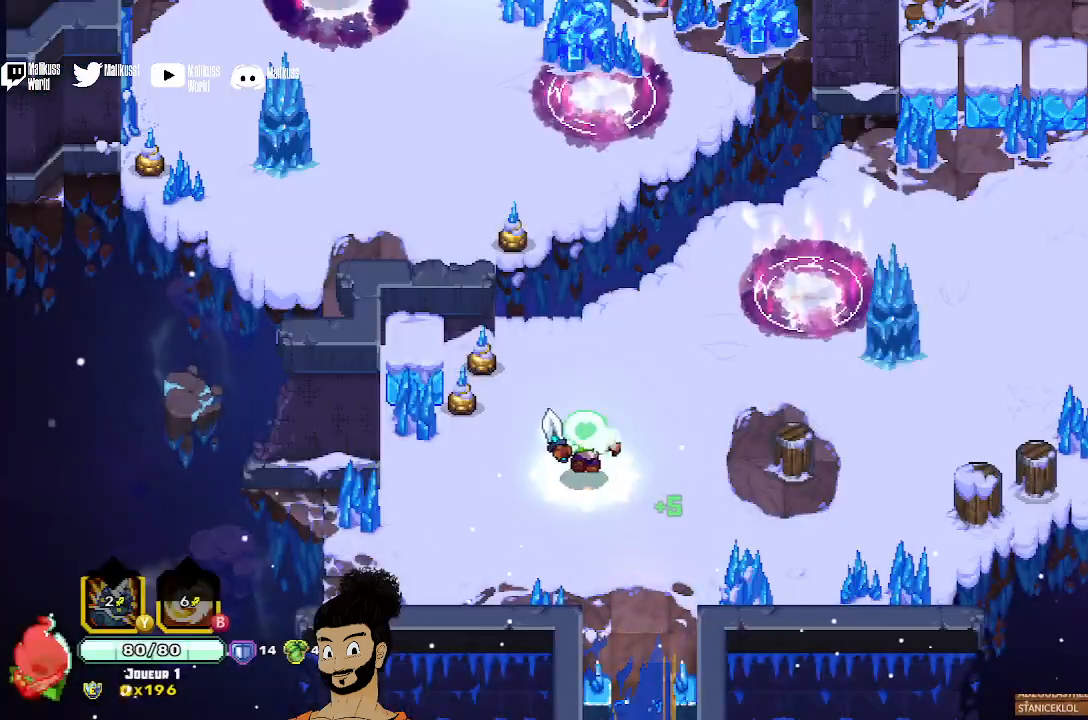
{"buttons": ["X"], "left_stick": "up-right", "events": [[167, "X", "down"], [267, "left_stick", "up-right"]]}
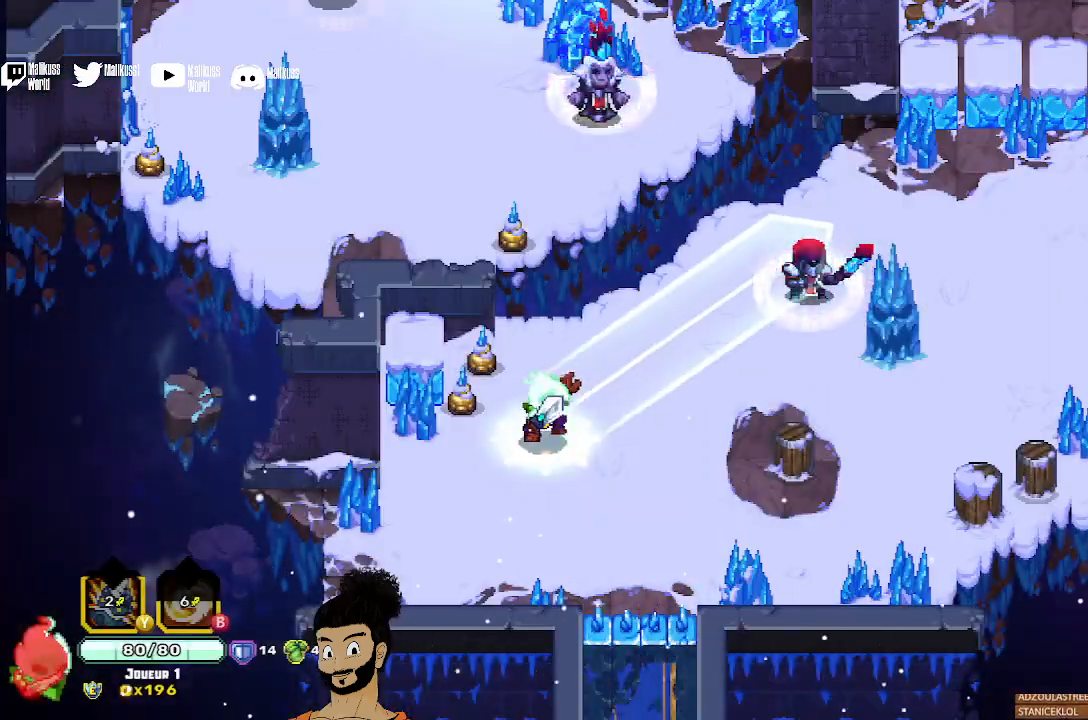
{"buttons": [], "left_stick": "up-right", "events": [[233, "X", "up"], [367, "X", "down"], [467, "X", "up"]]}
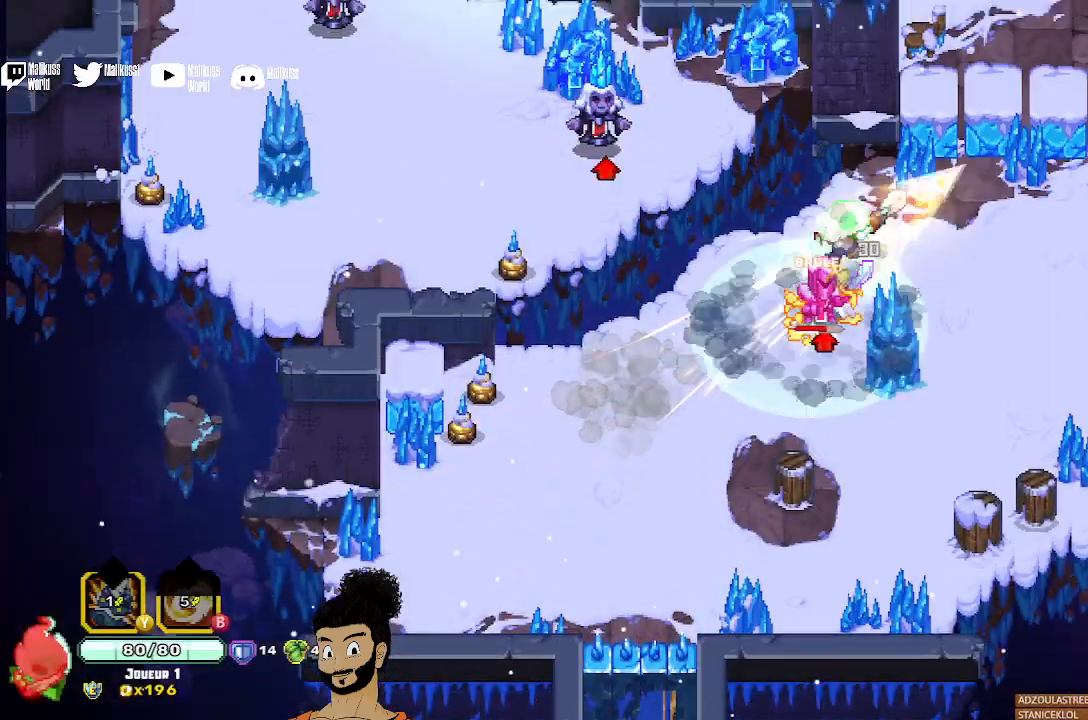
{"buttons": ["X"], "left_stick": "down-left", "events": [[33, "X", "down"], [133, "X", "up"], [200, "X", "down"], [200, "left_stick", "center"], [333, "left_stick", "down-left"]]}
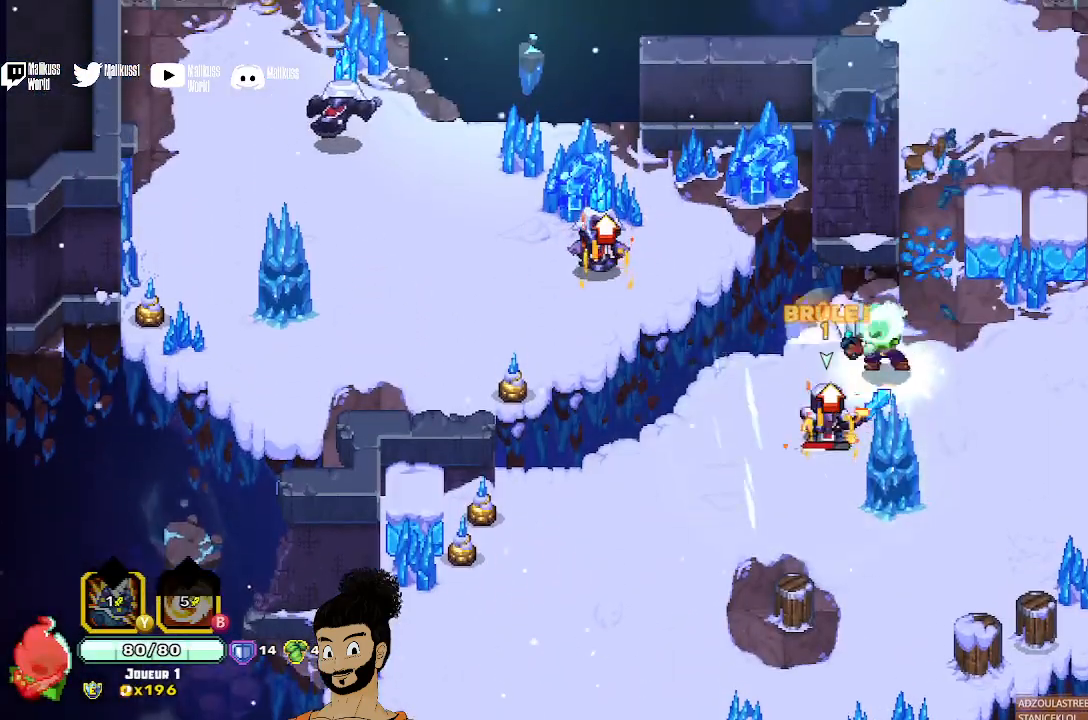
{"buttons": ["Y"], "left_stick": "left", "events": [[33, "X", "up"], [133, "Y", "down"], [333, "left_stick", "left"]]}
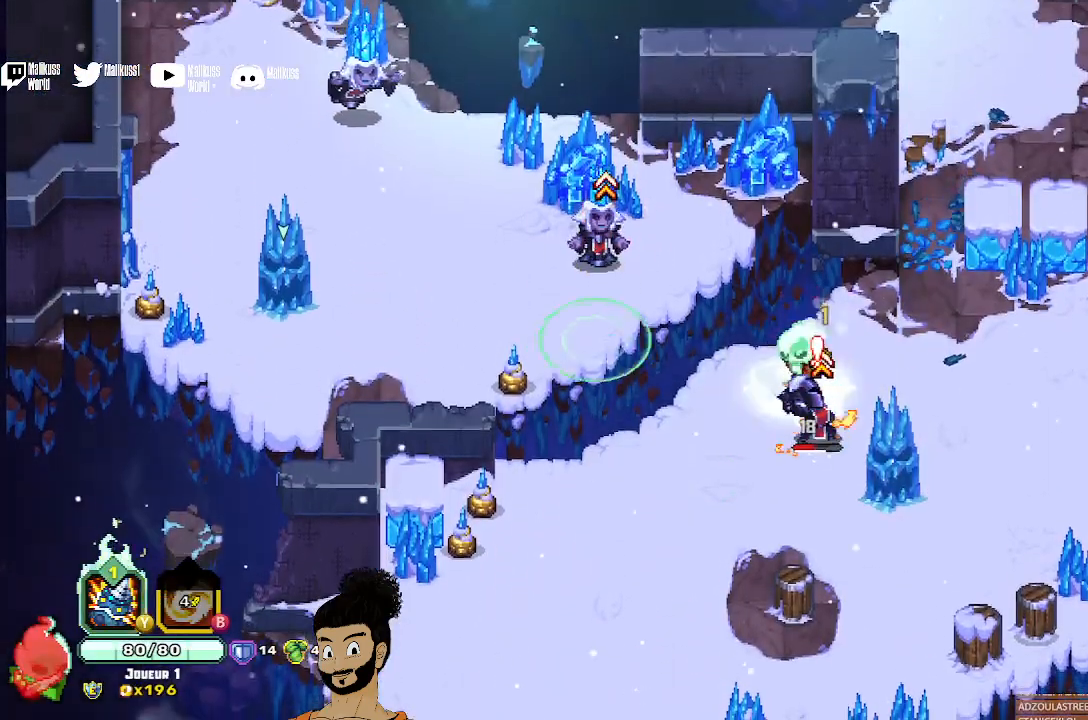
{"buttons": [], "left_stick": "down-right", "events": [[167, "Y", "up"], [200, "left_stick", "down-left"], [300, "A", "down"], [433, "A", "up"], [500, "left_stick", "down-right"]]}
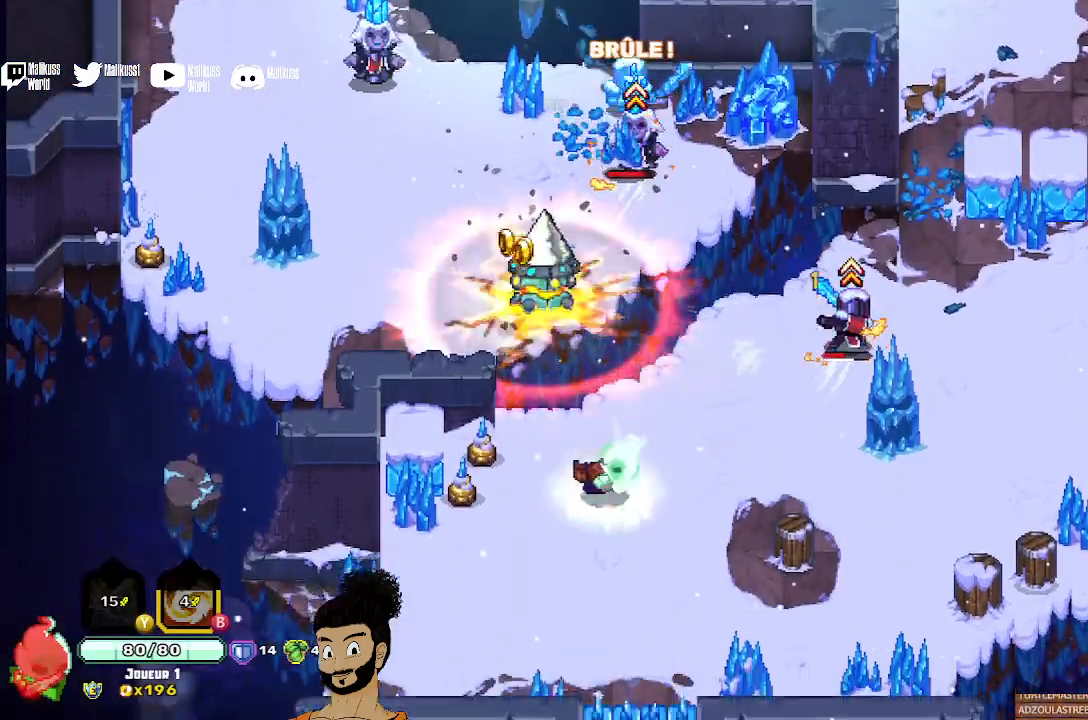
{"buttons": ["X"], "left_stick": "up-right", "events": [[33, "X", "down"], [133, "left_stick", "right"], [267, "left_stick", "up-right"]]}
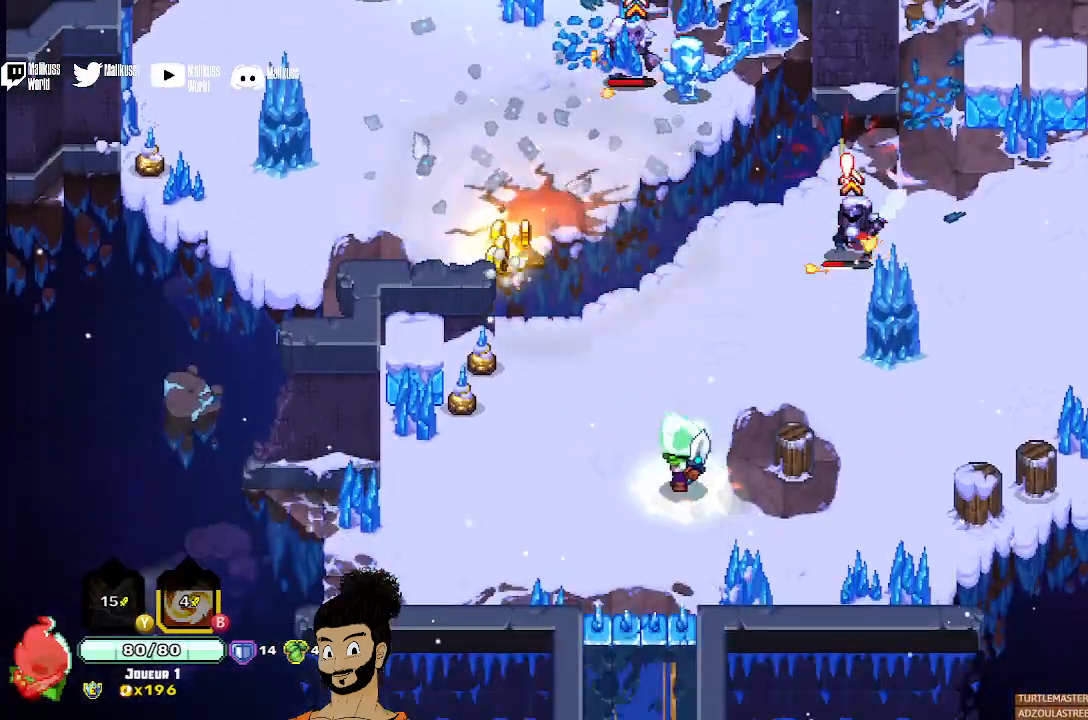
{"buttons": ["X"], "left_stick": "up-right", "events": [[333, "X", "up"], [467, "X", "down"]]}